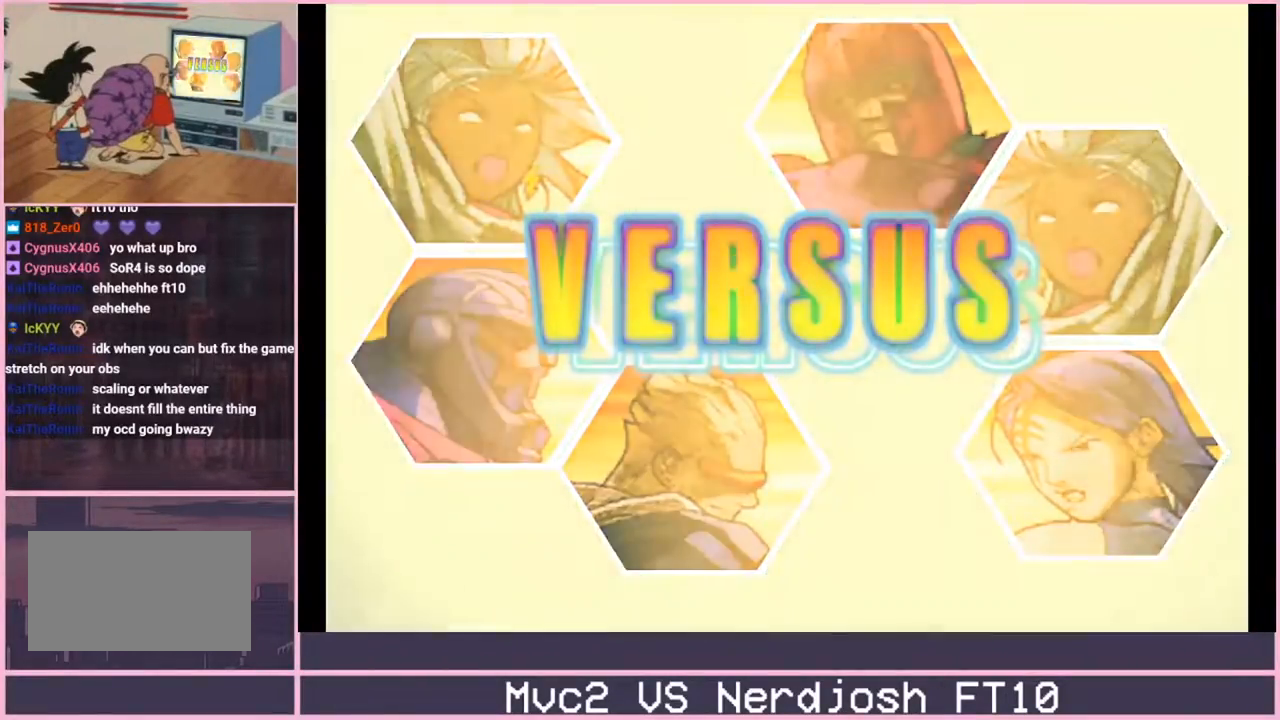
Gameplay with a controller (arcade stick); each line is a JSON object with the inputs held at the frame after it. "events" lists button and stick changes between this image and that frame as [ms after this image, input, new state], when the widget could be followed in between. Not read: L3 R3.
{"buttons": [], "left_stick": "left", "events": [[434, "left_stick", "left"]]}
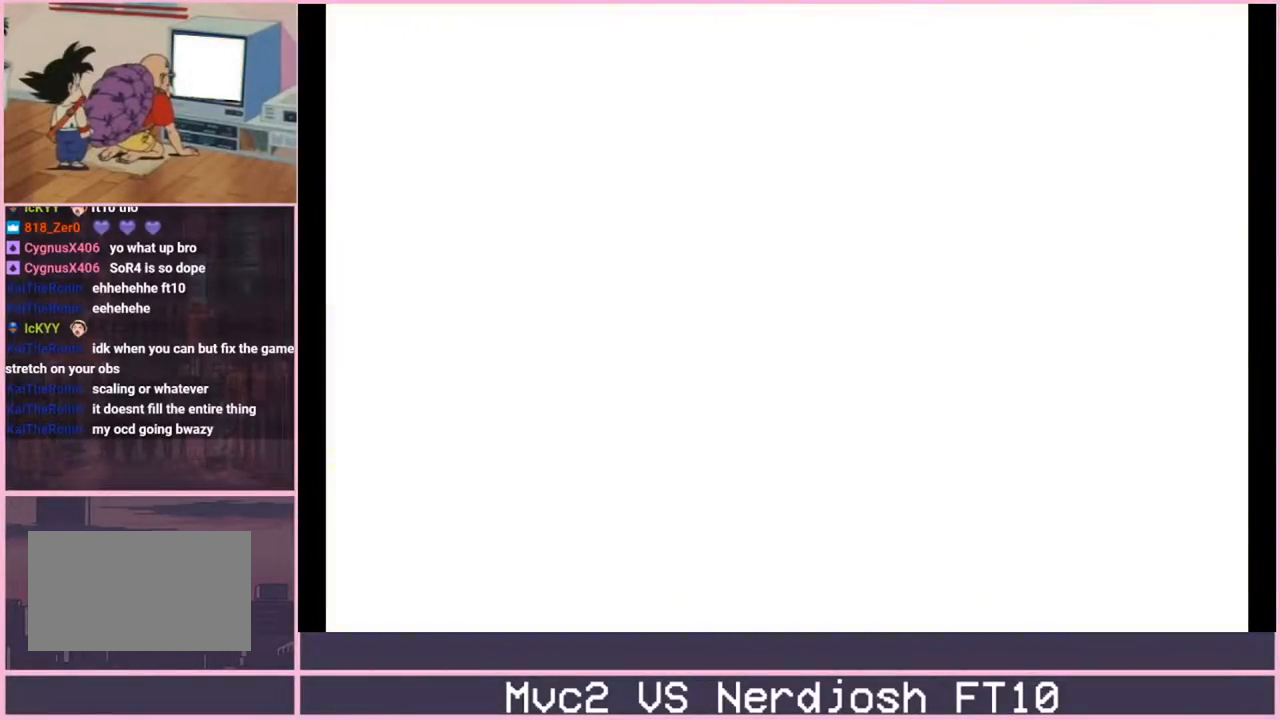
{"buttons": [], "left_stick": "left", "events": []}
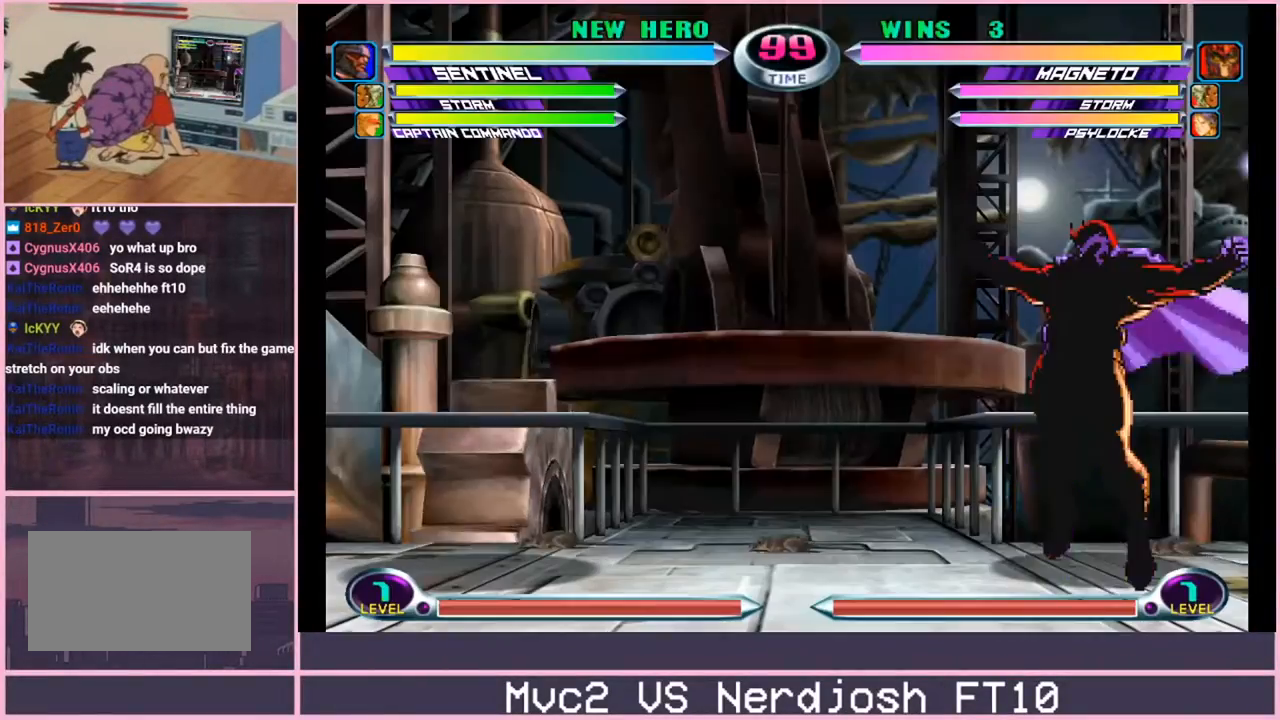
{"buttons": [], "left_stick": "left", "events": []}
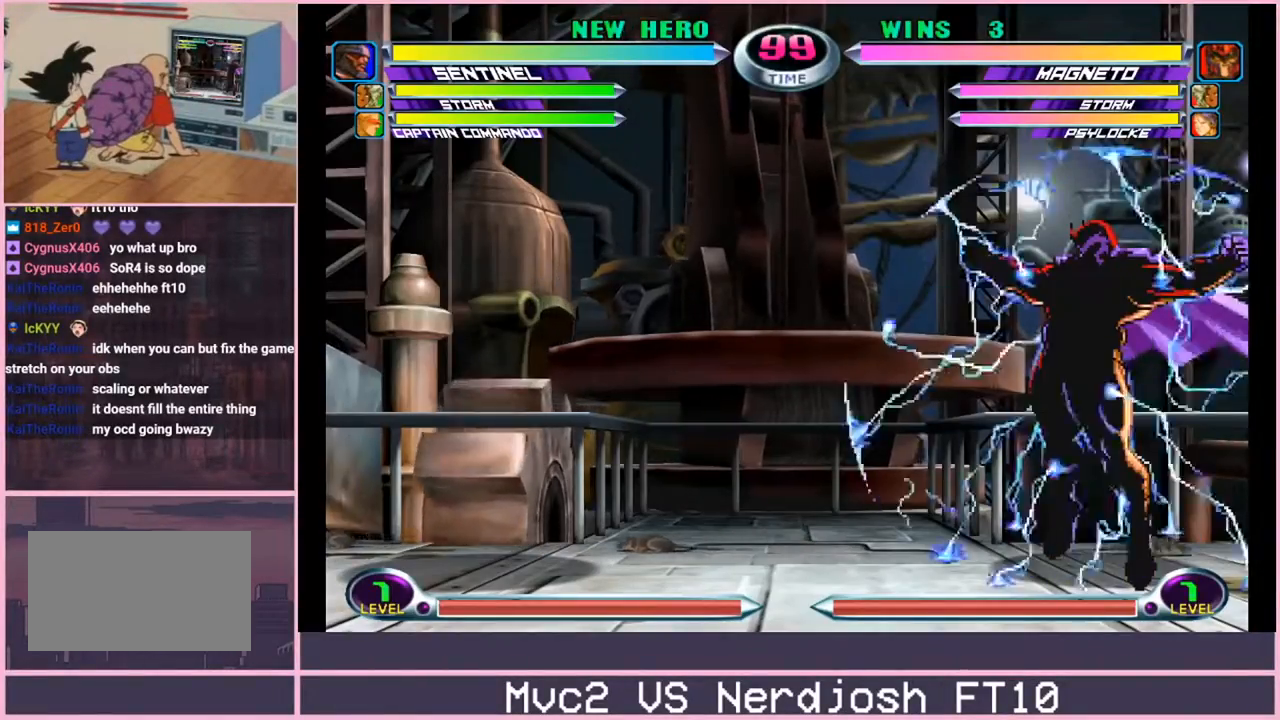
{"buttons": [], "left_stick": "left", "events": []}
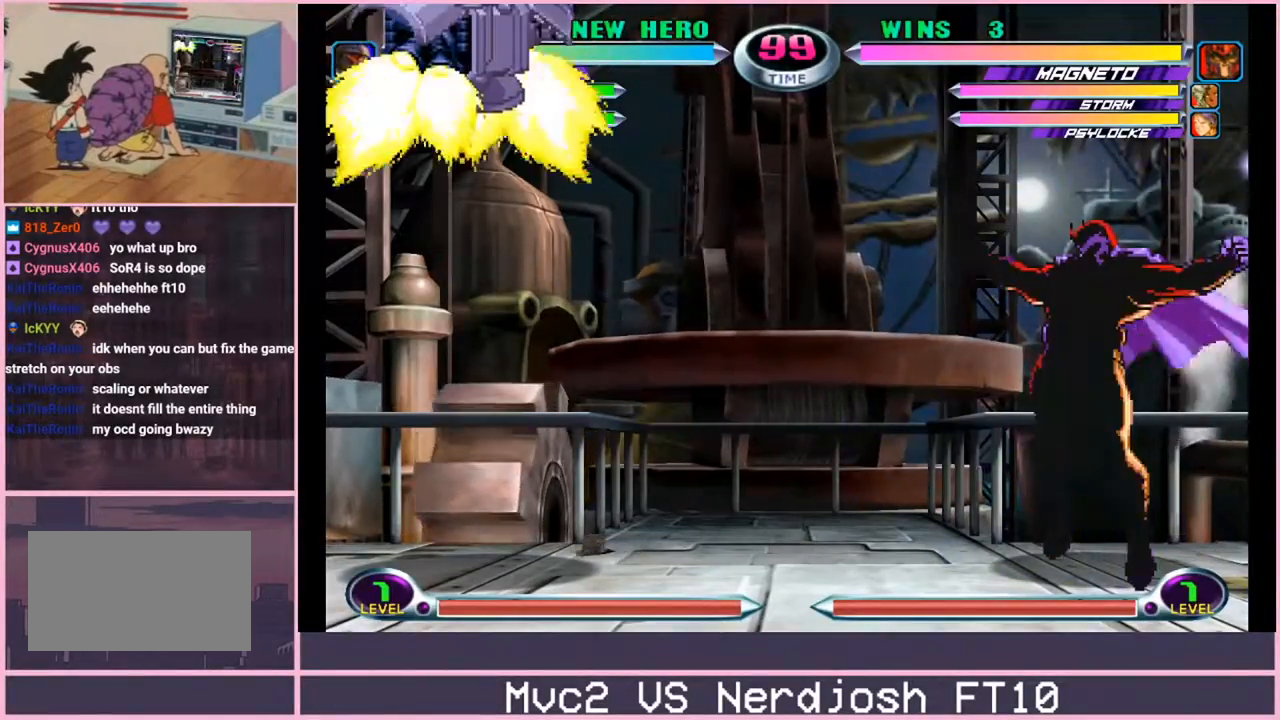
{"buttons": [], "left_stick": "left", "events": []}
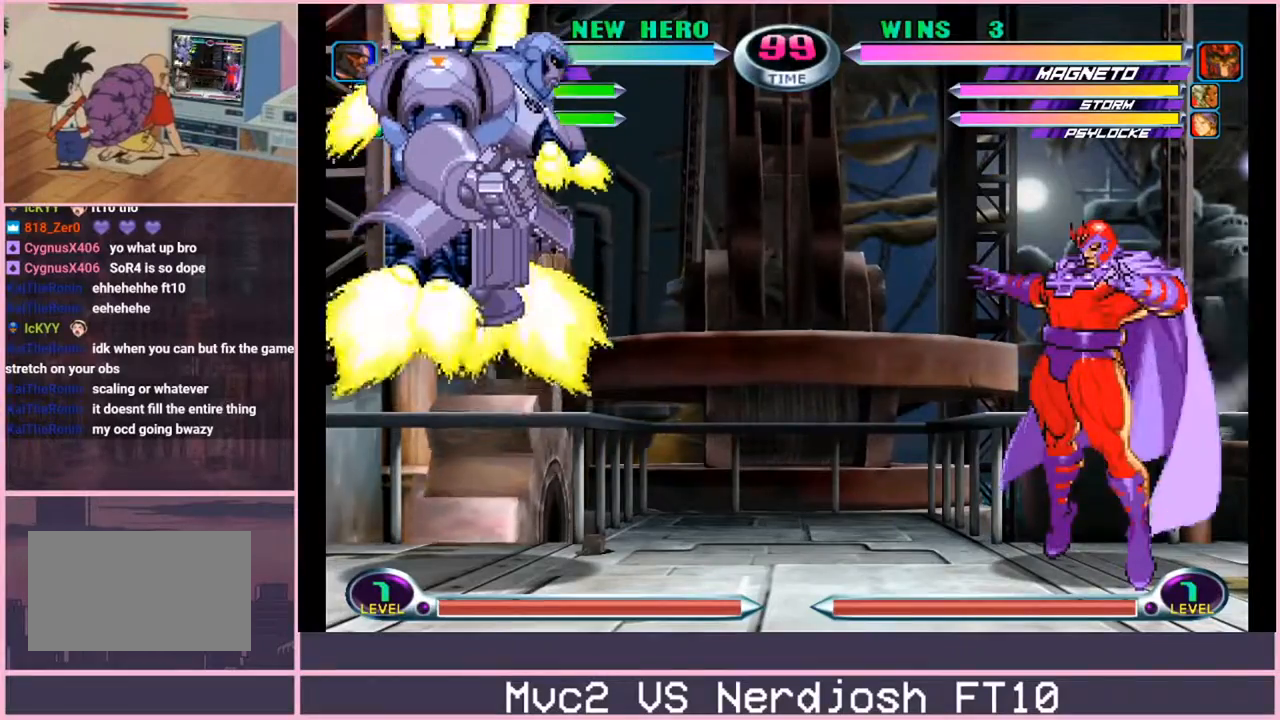
{"buttons": [], "left_stick": "left", "events": []}
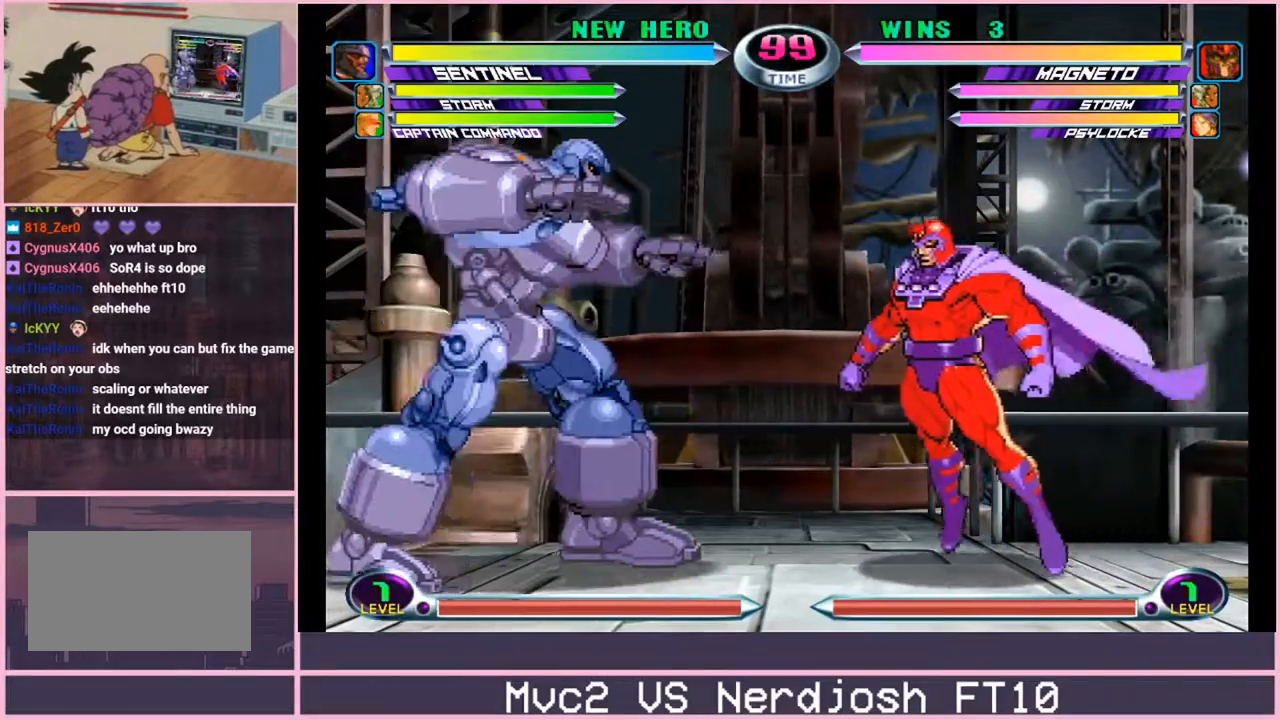
{"buttons": [], "left_stick": "left", "events": []}
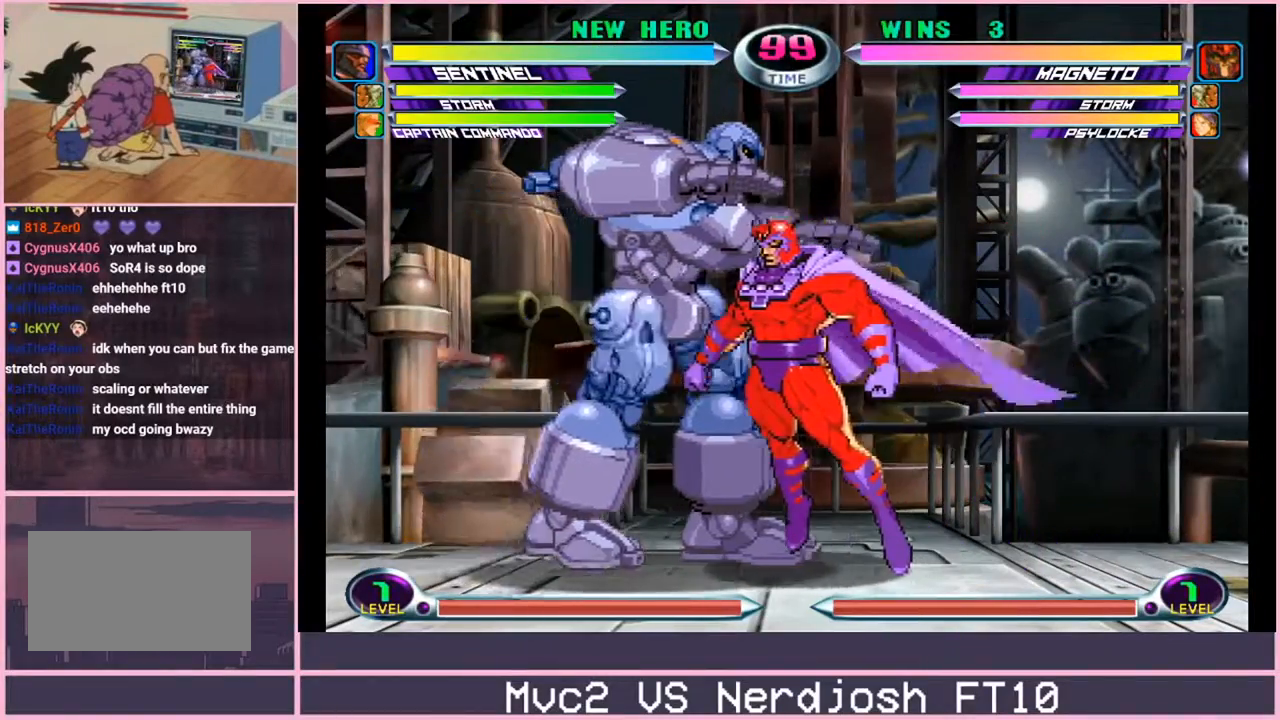
{"buttons": [], "left_stick": "right", "events": [[167, "left_stick", "right"]]}
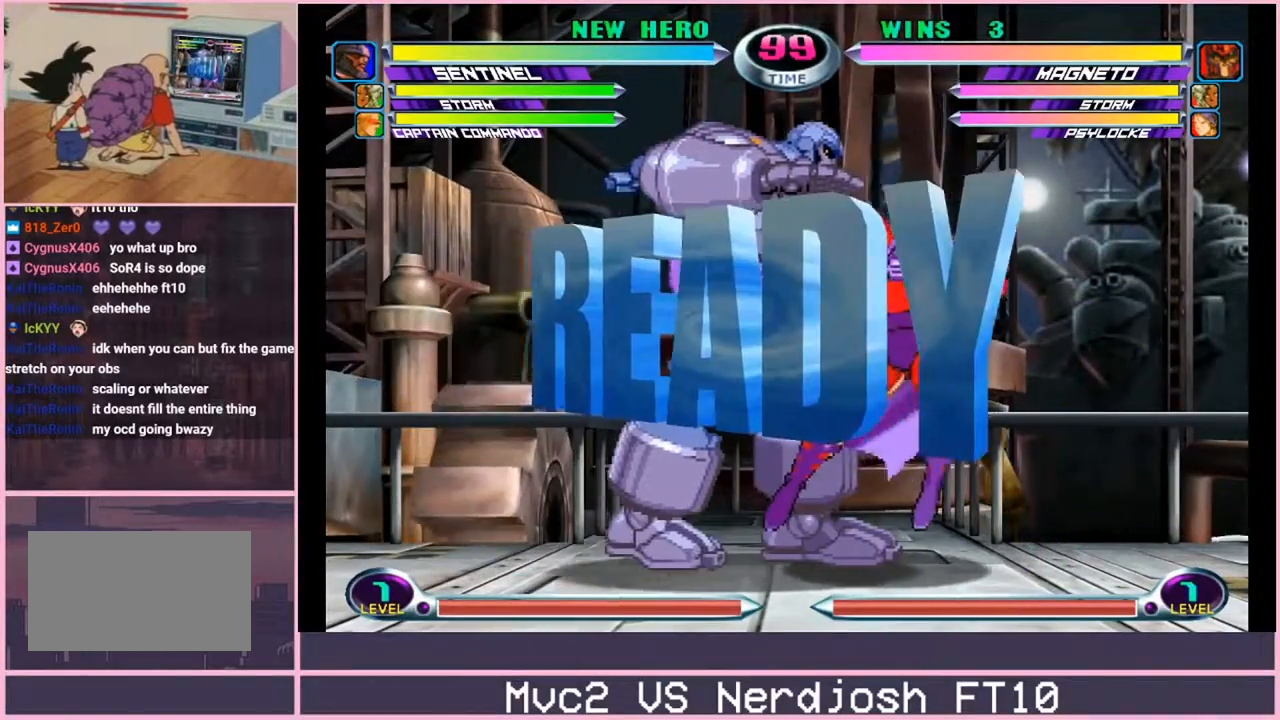
{"buttons": [], "left_stick": "left", "events": [[117, "left_stick", "left"]]}
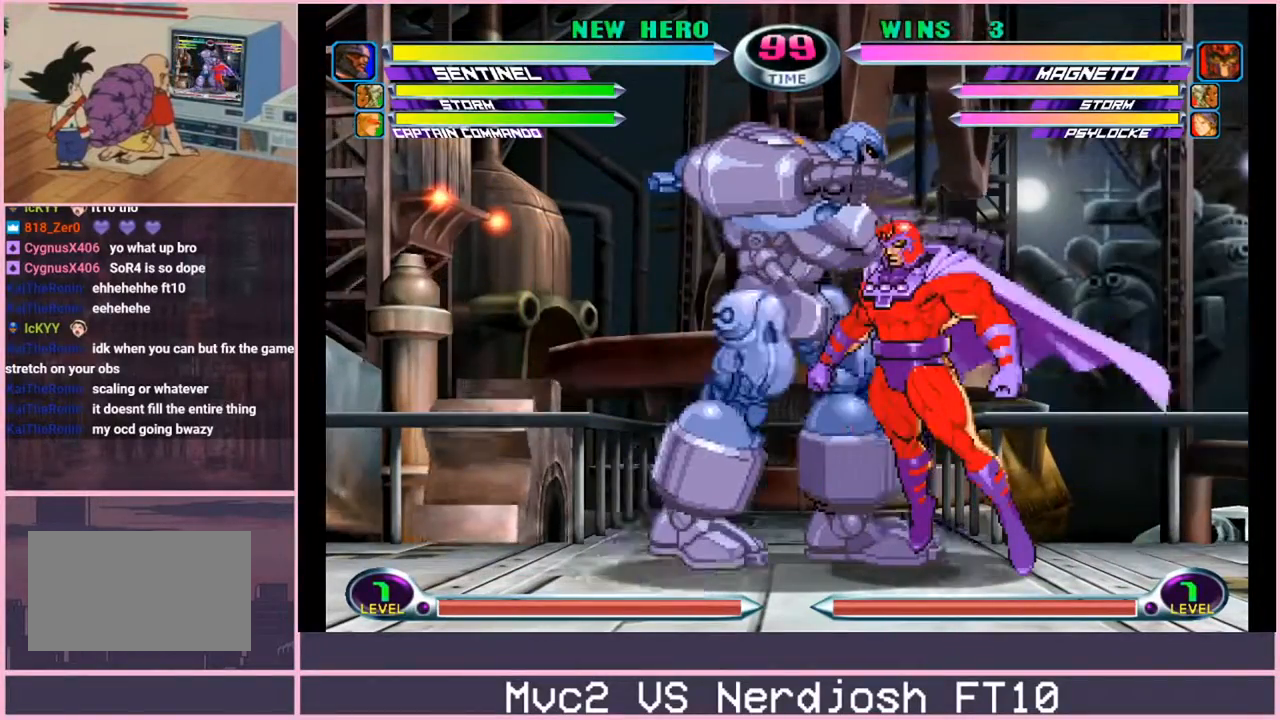
{"buttons": [], "left_stick": "left", "events": []}
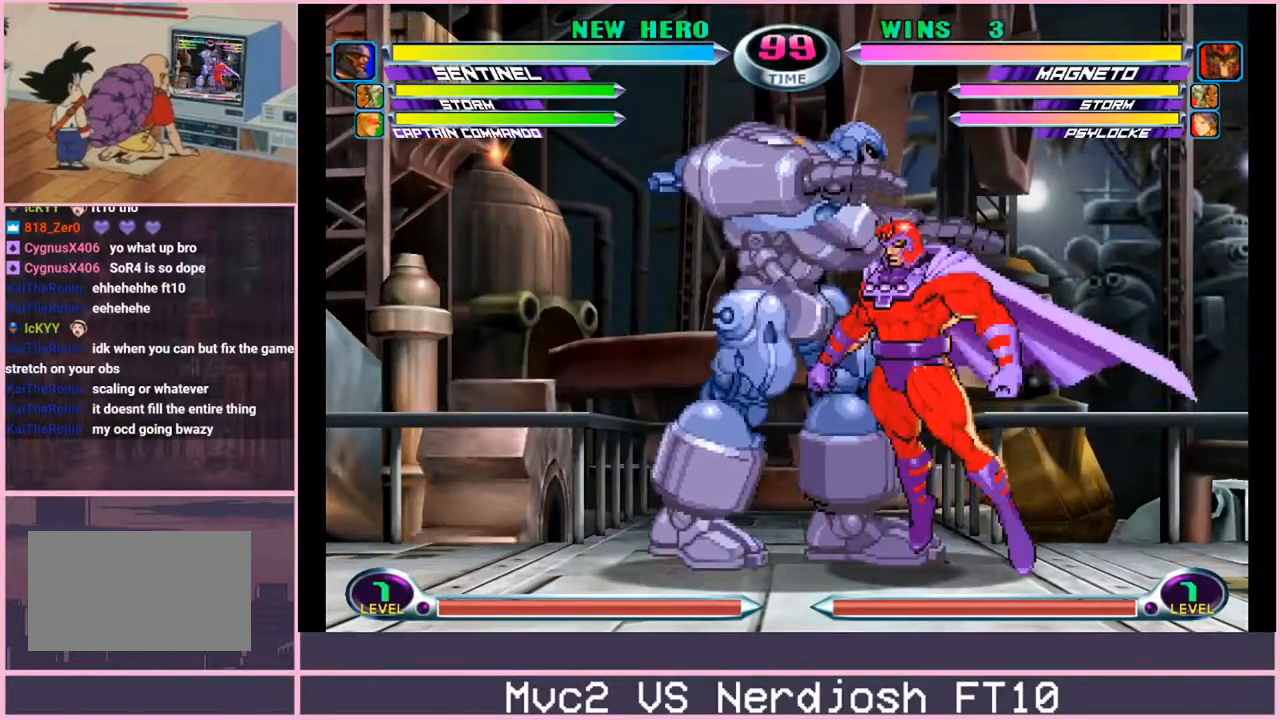
{"buttons": [], "left_stick": "left", "events": []}
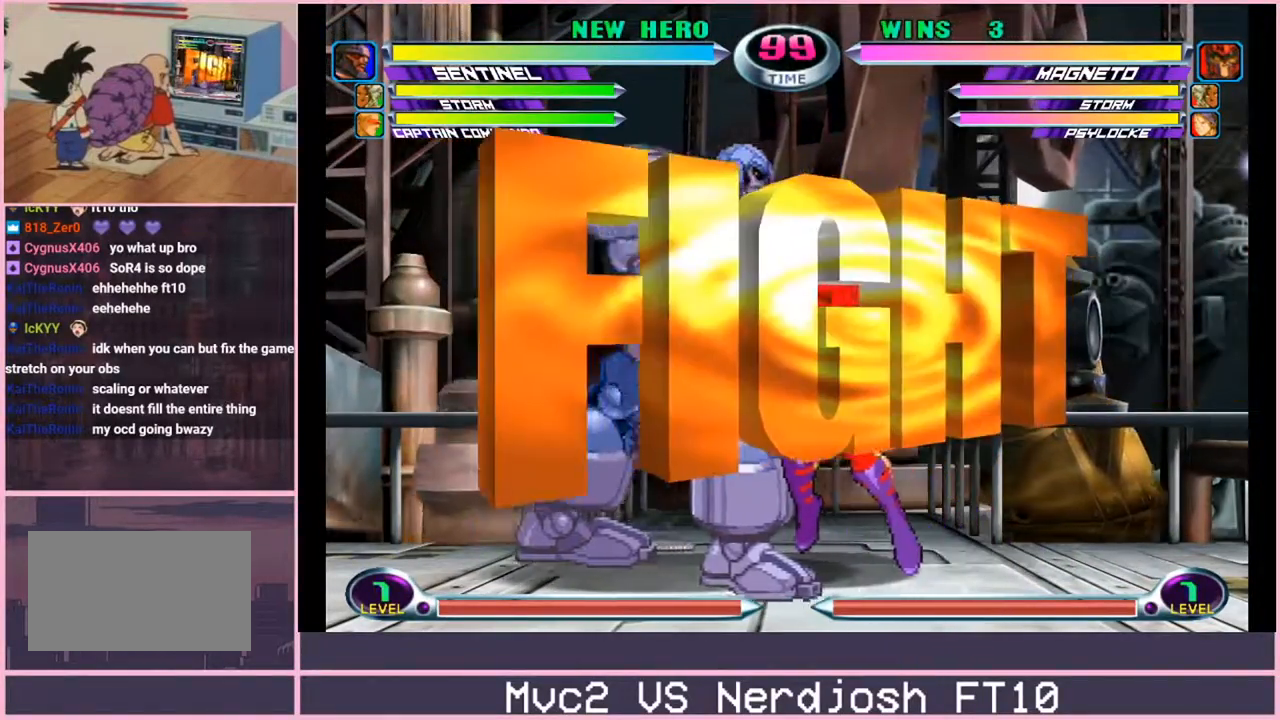
{"buttons": [], "left_stick": "center", "events": [[401, "R1", "down"], [417, "left_stick", "center"], [434, "SQUARE", "down"], [451, "SQUARE", "up"], [468, "R1", "up"]]}
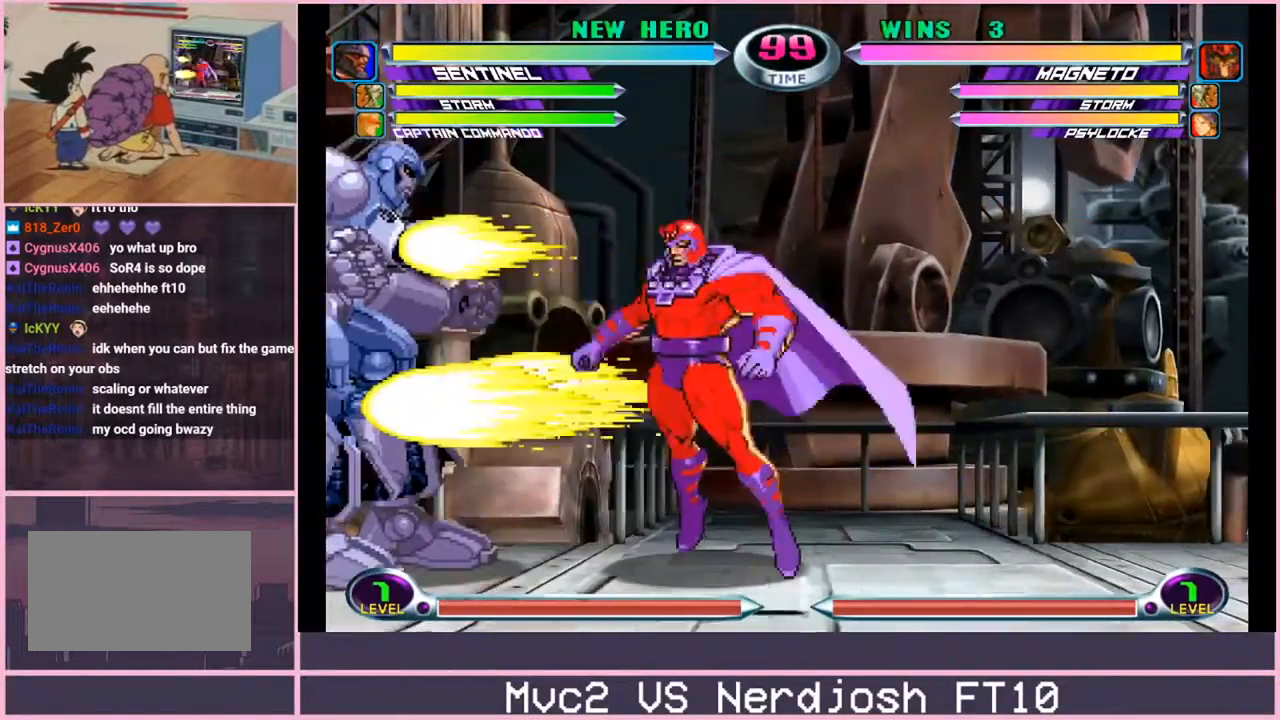
{"buttons": [], "left_stick": "right", "events": [[17, "left_stick", "down"], [84, "CIRCLE", "down"], [150, "CIRCLE", "up"], [301, "left_stick", "right"]]}
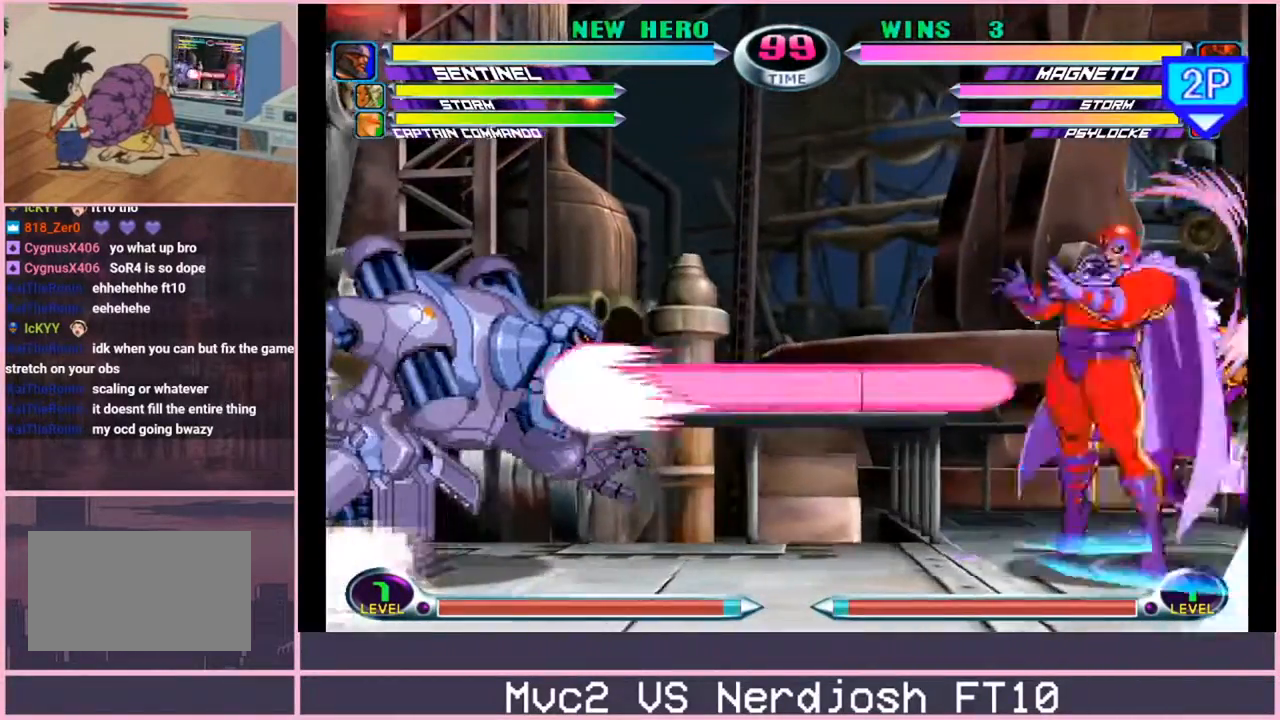
{"buttons": [], "left_stick": "up-left", "events": [[383, "left_stick", "down"], [467, "left_stick", "up-left"]]}
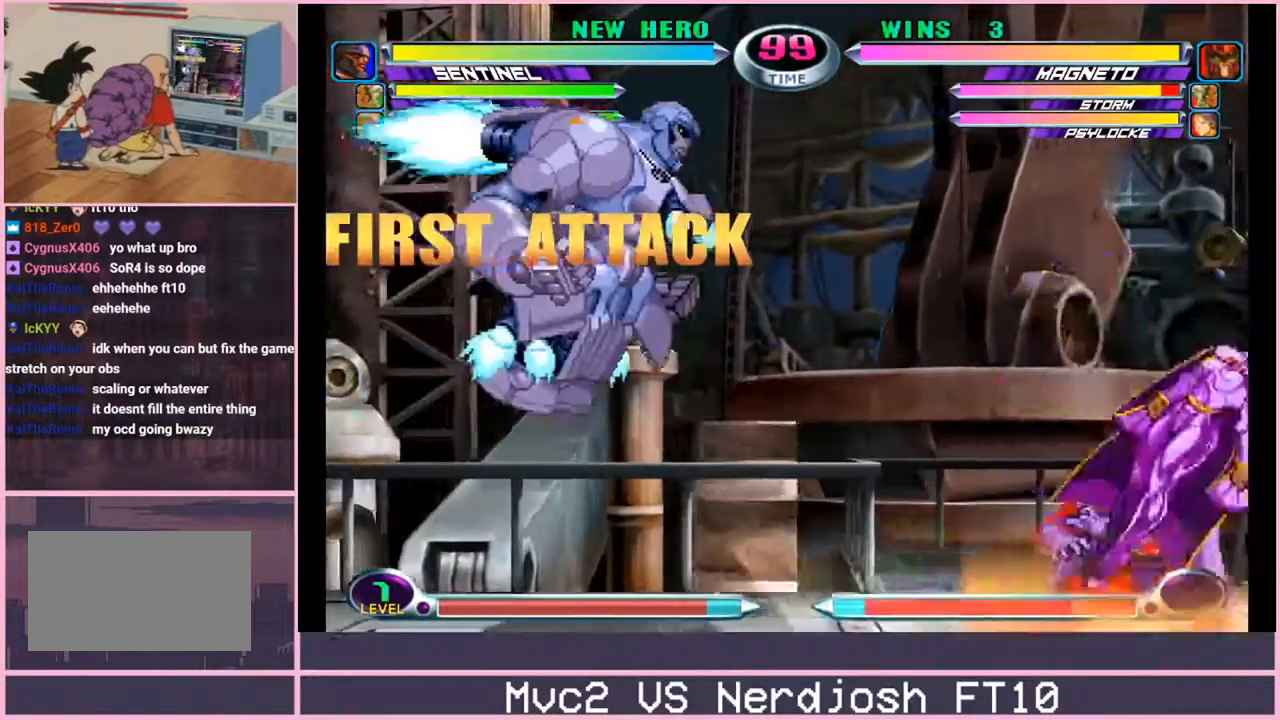
{"buttons": [], "left_stick": "right", "events": [[217, "left_stick", "down-left"], [267, "SQUARE", "down"], [267, "TRIANGLE", "down"], [317, "SQUARE", "up"], [317, "TRIANGLE", "up"], [367, "TRIANGLE", "down"], [417, "TRIANGLE", "up"], [467, "left_stick", "right"]]}
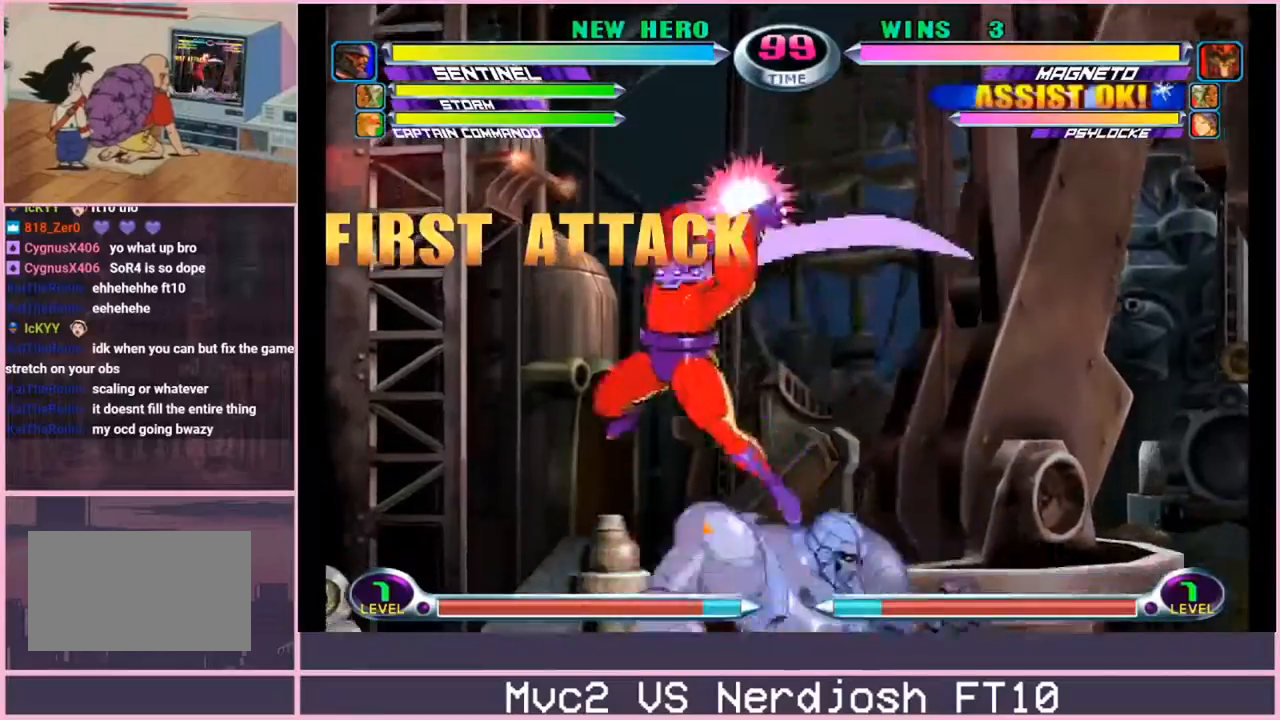
{"buttons": [], "left_stick": "left", "events": [[167, "CIRCLE", "down"], [233, "CIRCLE", "up"], [450, "left_stick", "left"]]}
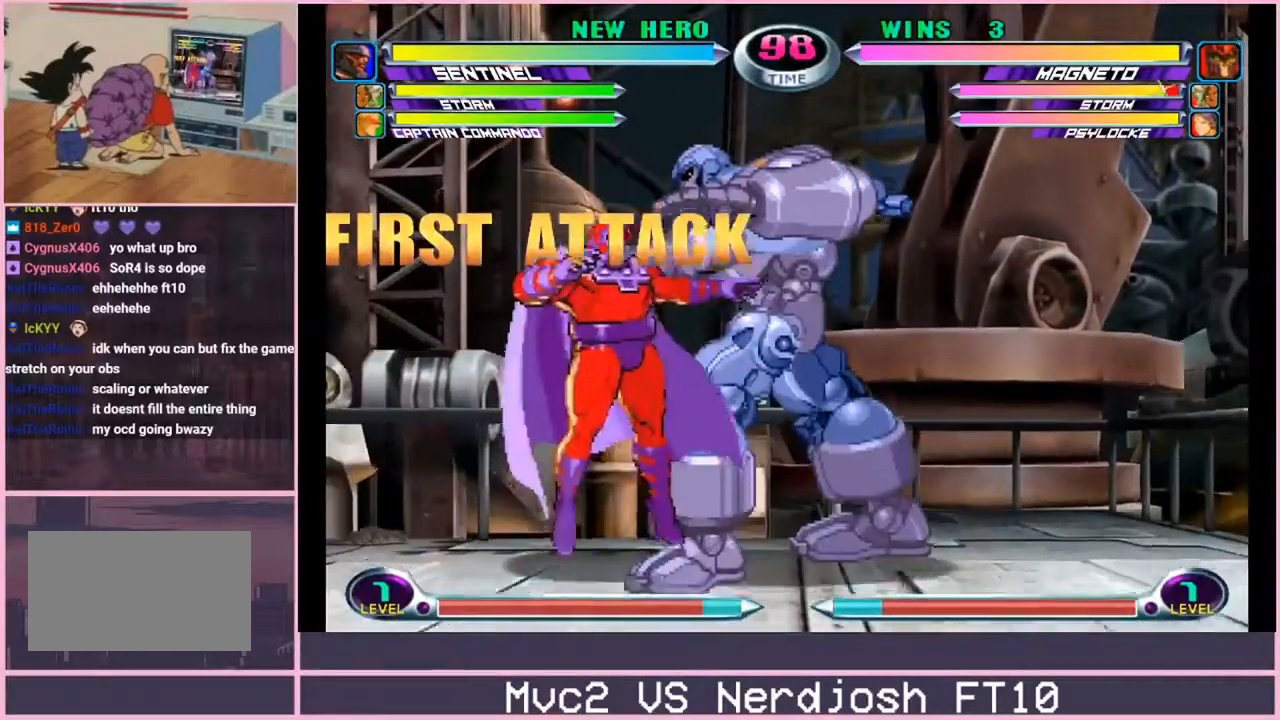
{"buttons": [], "left_stick": "left", "events": []}
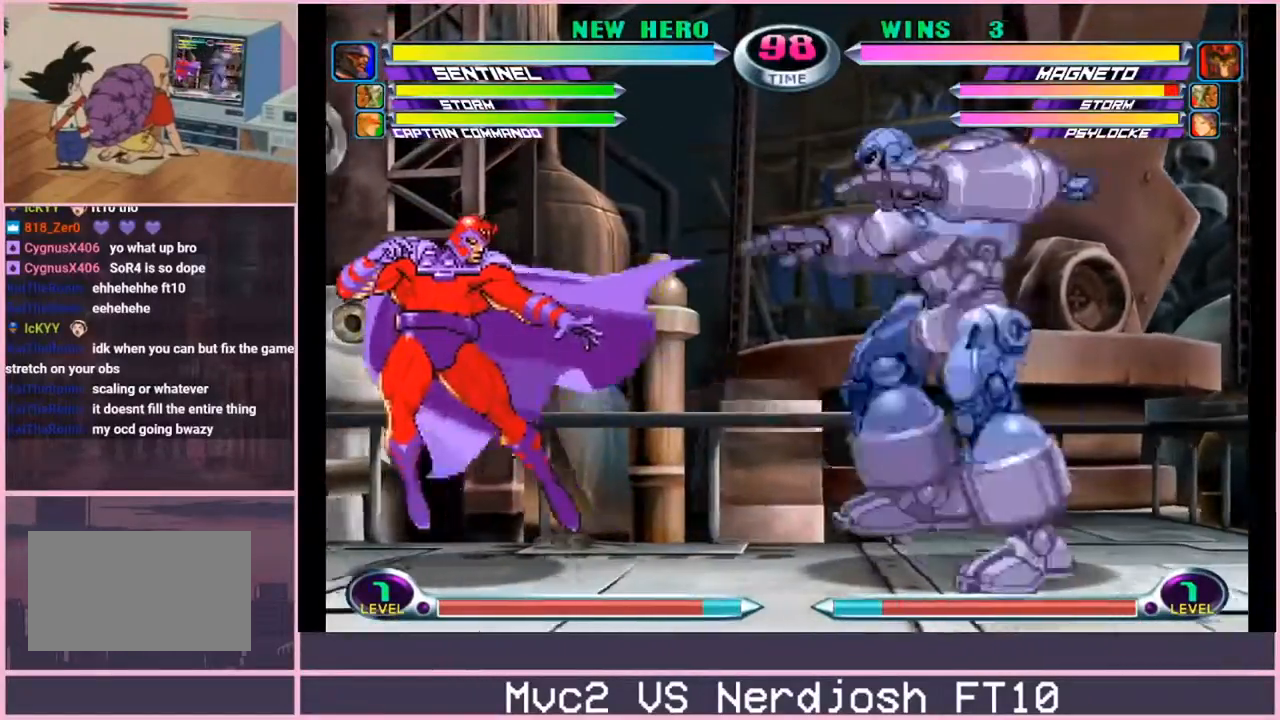
{"buttons": [], "left_stick": "left", "events": []}
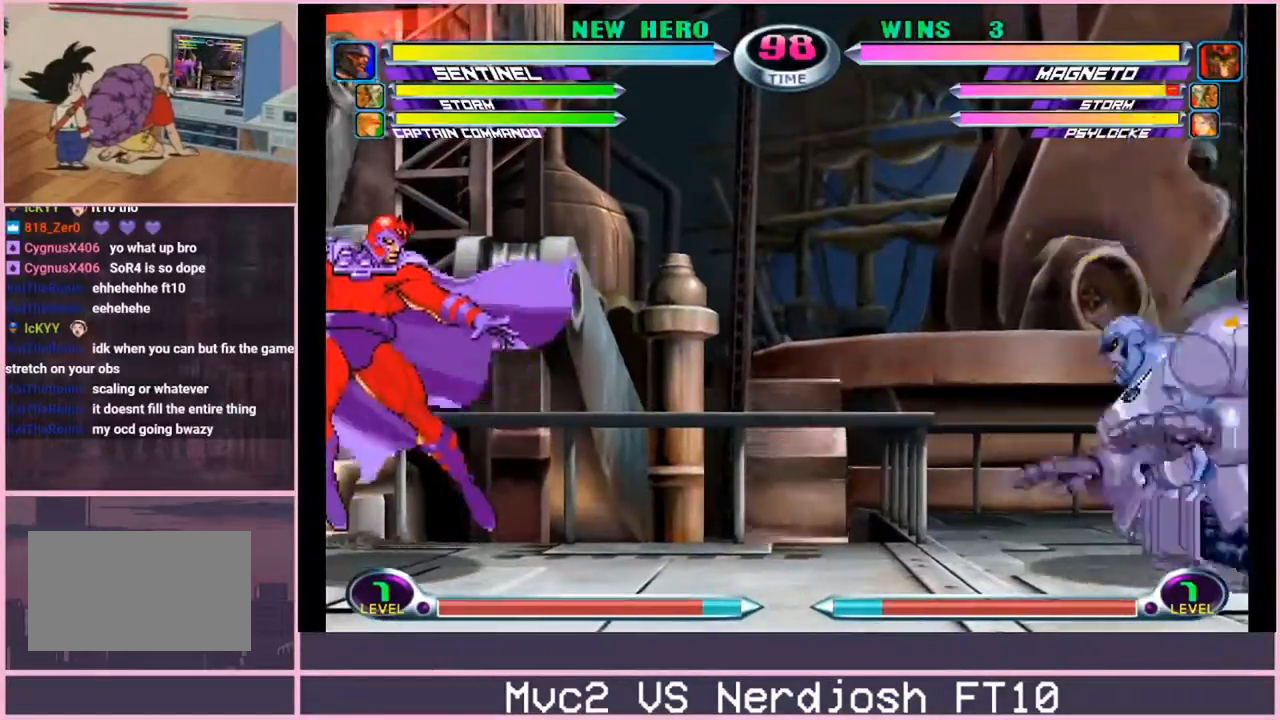
{"buttons": [], "left_stick": "left", "events": [[34, "left_stick", "down-left"], [367, "left_stick", "left"]]}
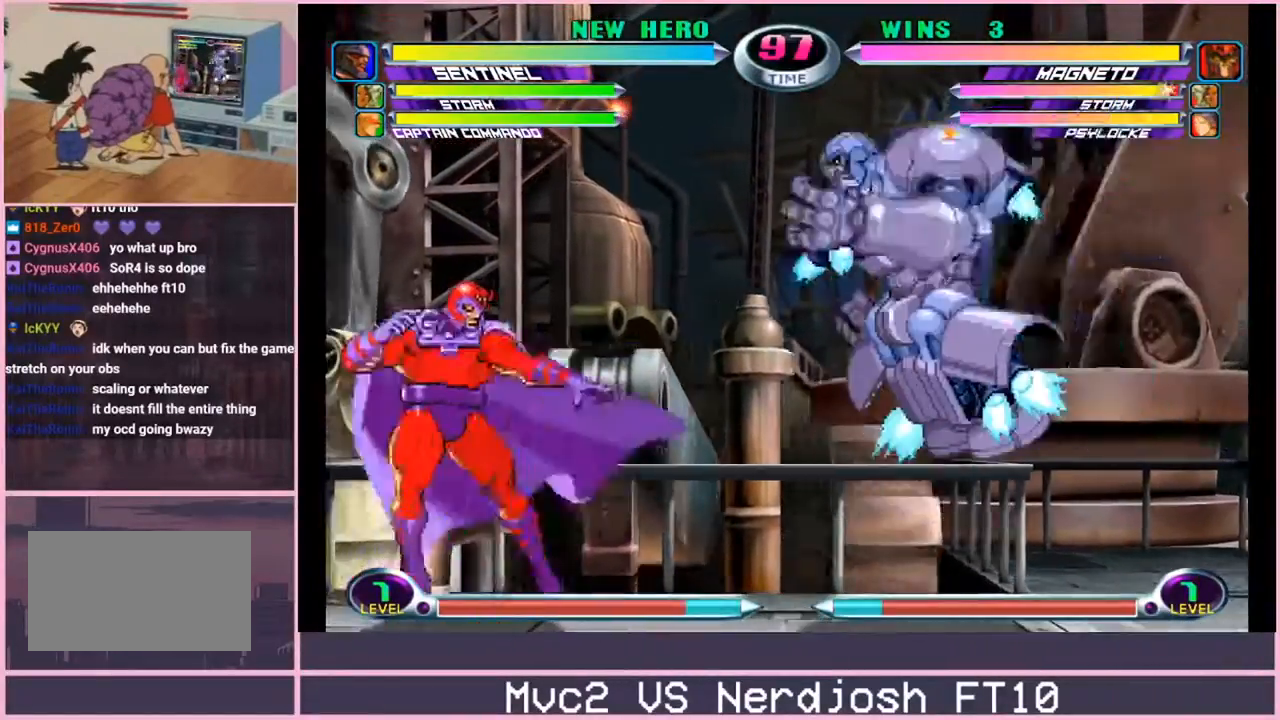
{"buttons": [], "left_stick": "left", "events": []}
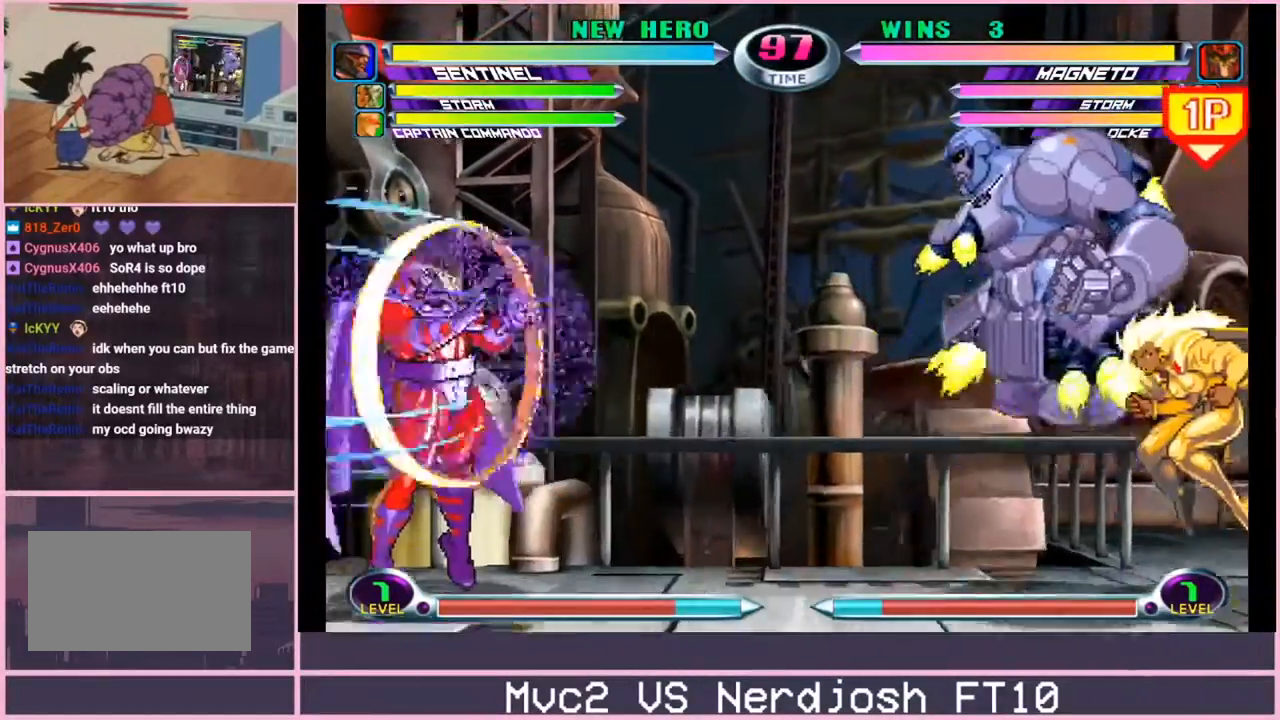
{"buttons": [], "left_stick": "right", "events": [[134, "left_stick", "up-left"], [284, "left_stick", "center"], [367, "SQUARE", "down"], [367, "TRIANGLE", "down"], [434, "SQUARE", "up"], [434, "TRIANGLE", "up"], [434, "left_stick", "right"]]}
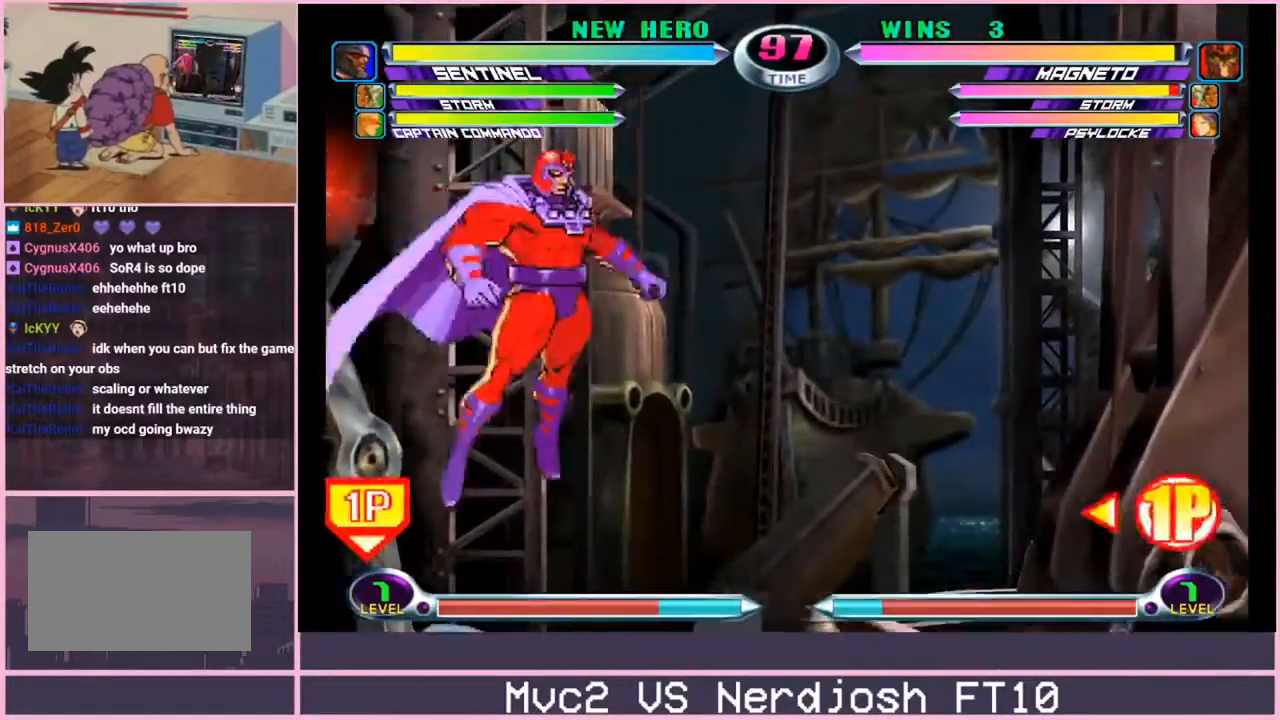
{"buttons": [], "left_stick": "down-left", "events": [[283, "TRIANGLE", "down"], [333, "left_stick", "down-left"], [367, "TRIANGLE", "up"]]}
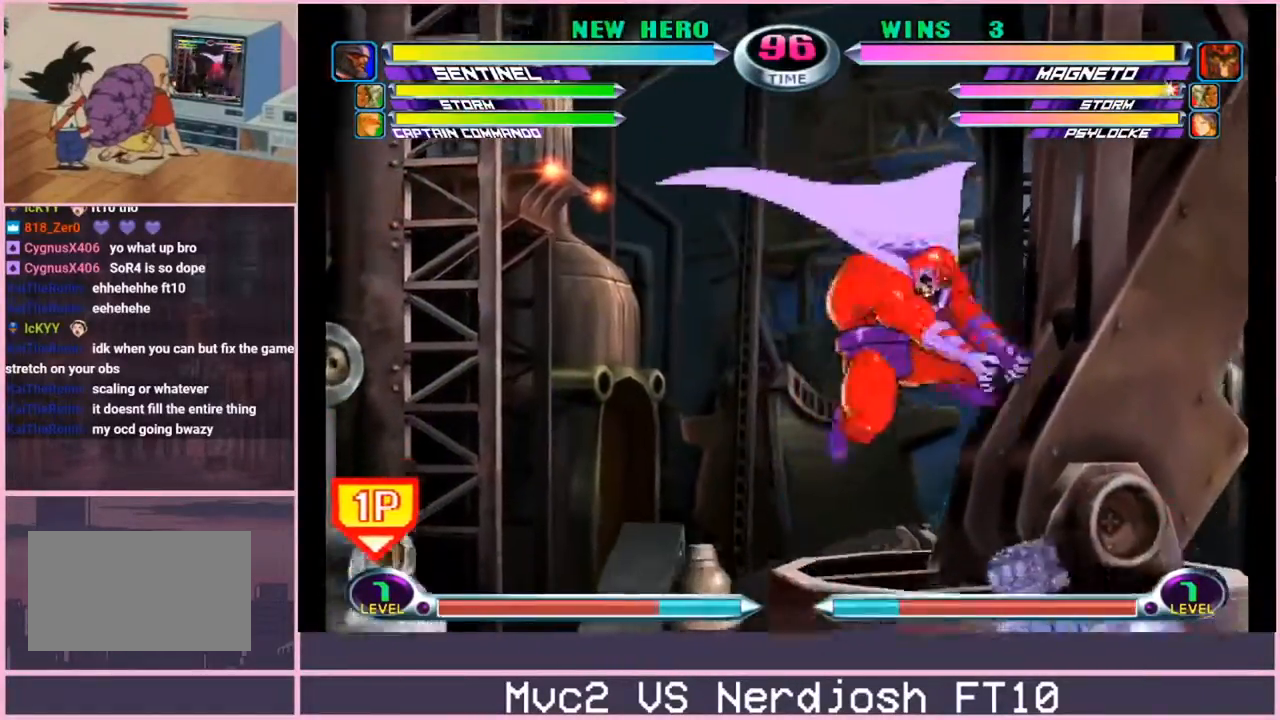
{"buttons": [], "left_stick": "right"}
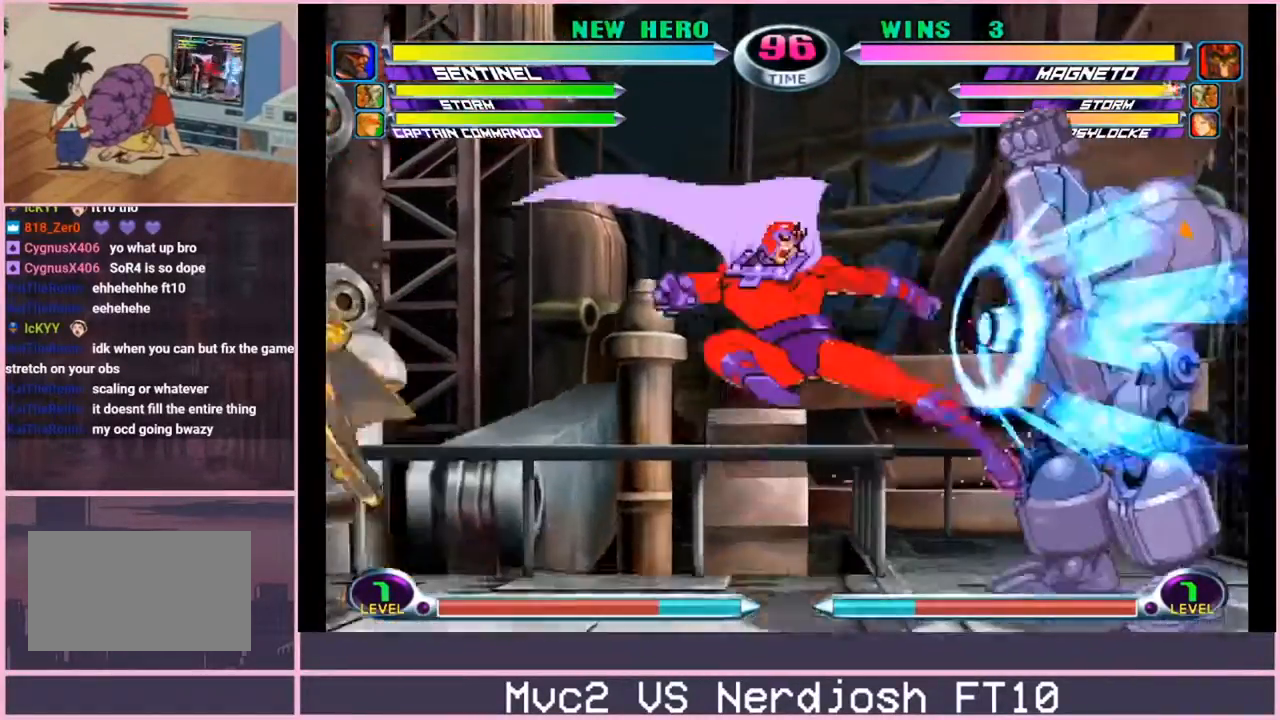
{"buttons": [], "left_stick": "center", "events": [[117, "left_stick", "down-right"], [167, "SQUARE", "down"], [167, "TRIANGLE", "down"], [200, "CIRCLE", "down"], [200, "SQUARE", "up"], [217, "TRIANGLE", "up"], [267, "CIRCLE", "up"], [283, "left_stick", "center"], [383, "left_stick", "right"], [450, "left_stick", "center"]]}
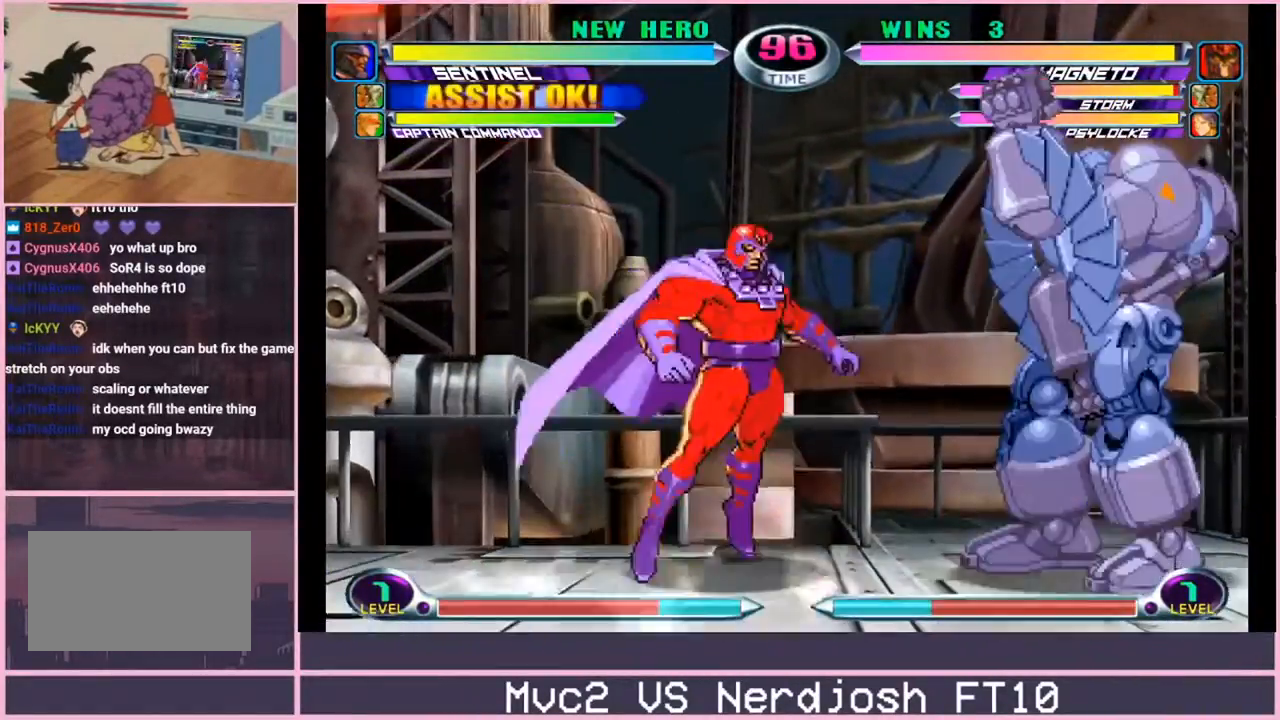
{"buttons": [], "left_stick": "left", "events": [[50, "left_stick", "left"]]}
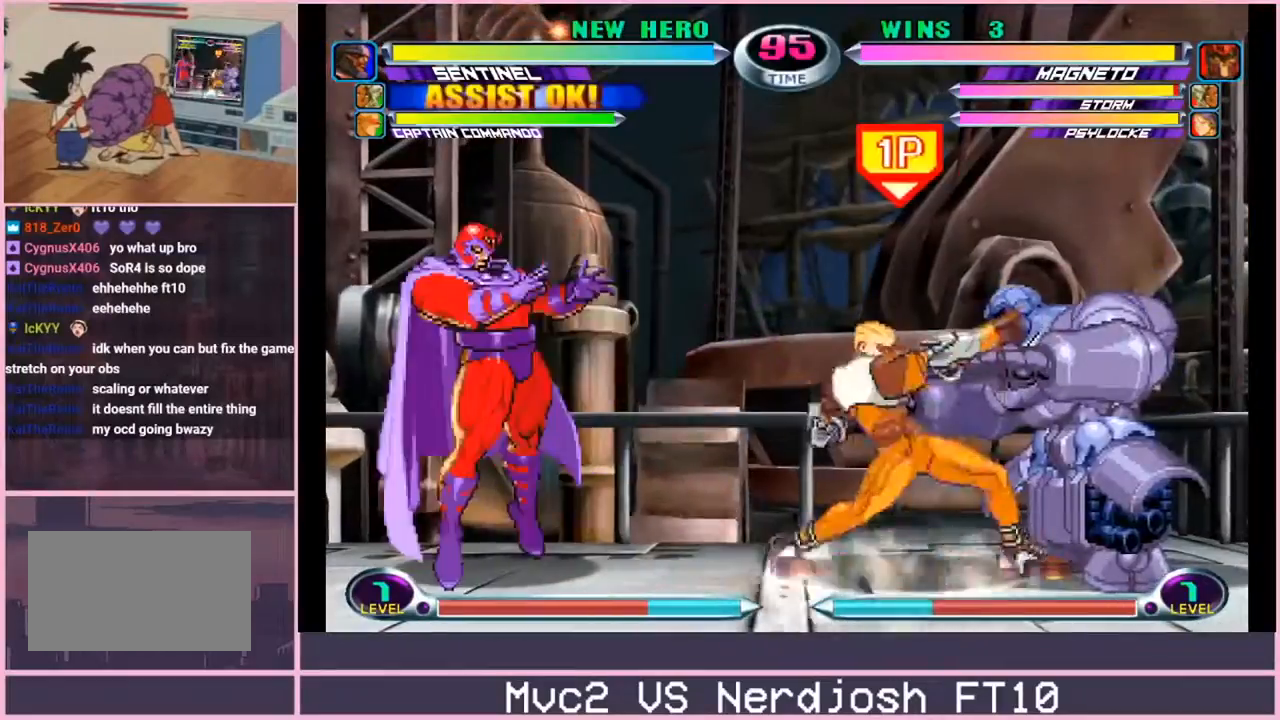
{"buttons": [], "left_stick": "up-right", "events": [[400, "left_stick", "down-right"], [500, "left_stick", "up-right"]]}
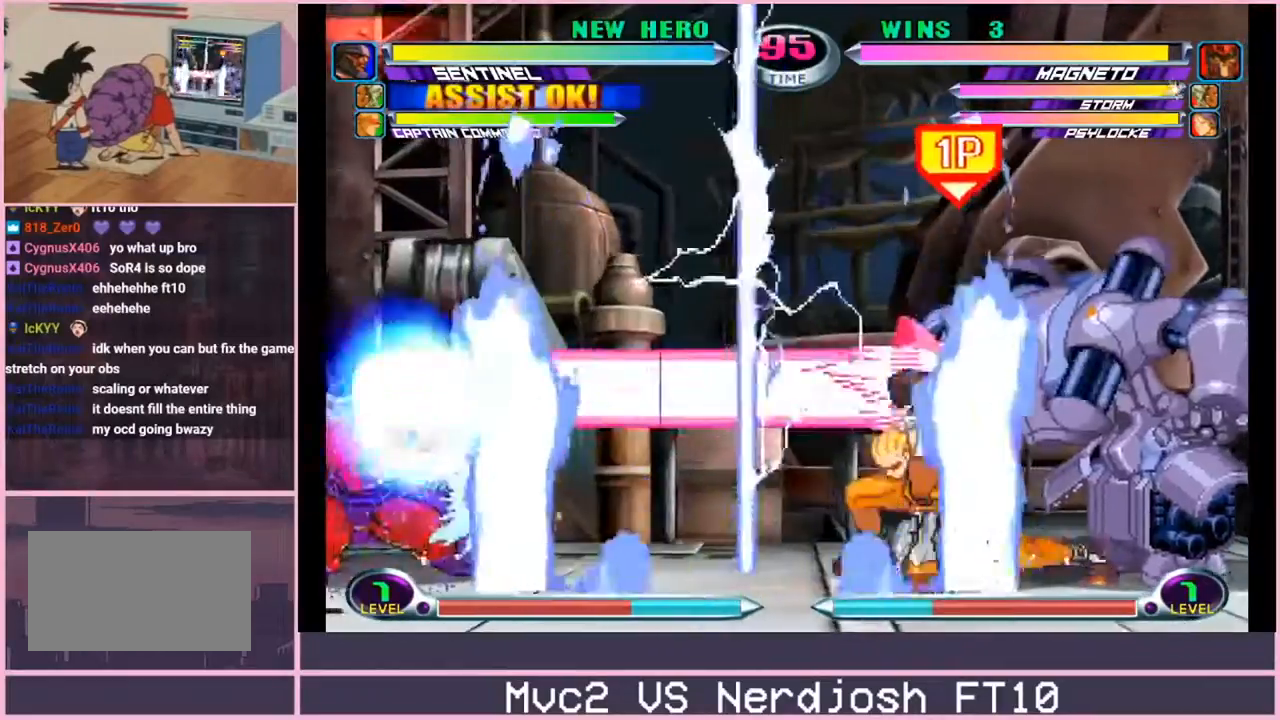
{"buttons": [], "left_stick": "left", "events": [[50, "left_stick", "up"], [384, "left_stick", "left"]]}
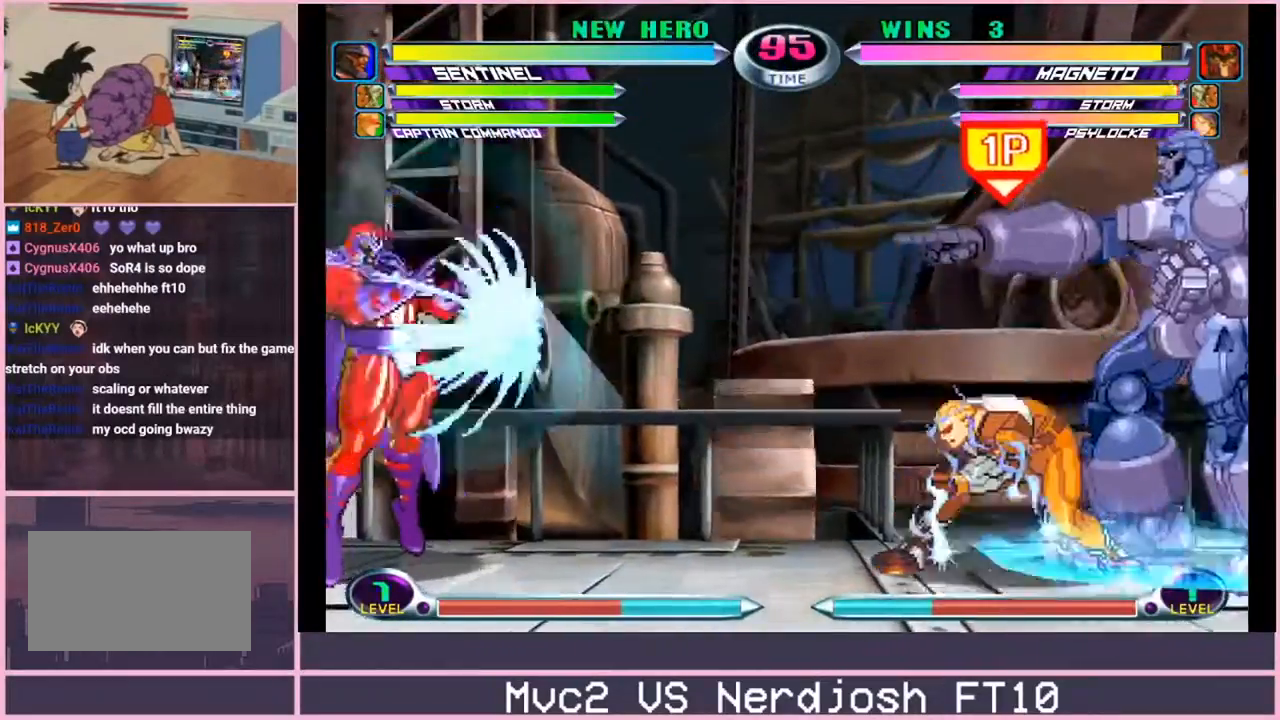
{"buttons": [], "left_stick": "left", "events": []}
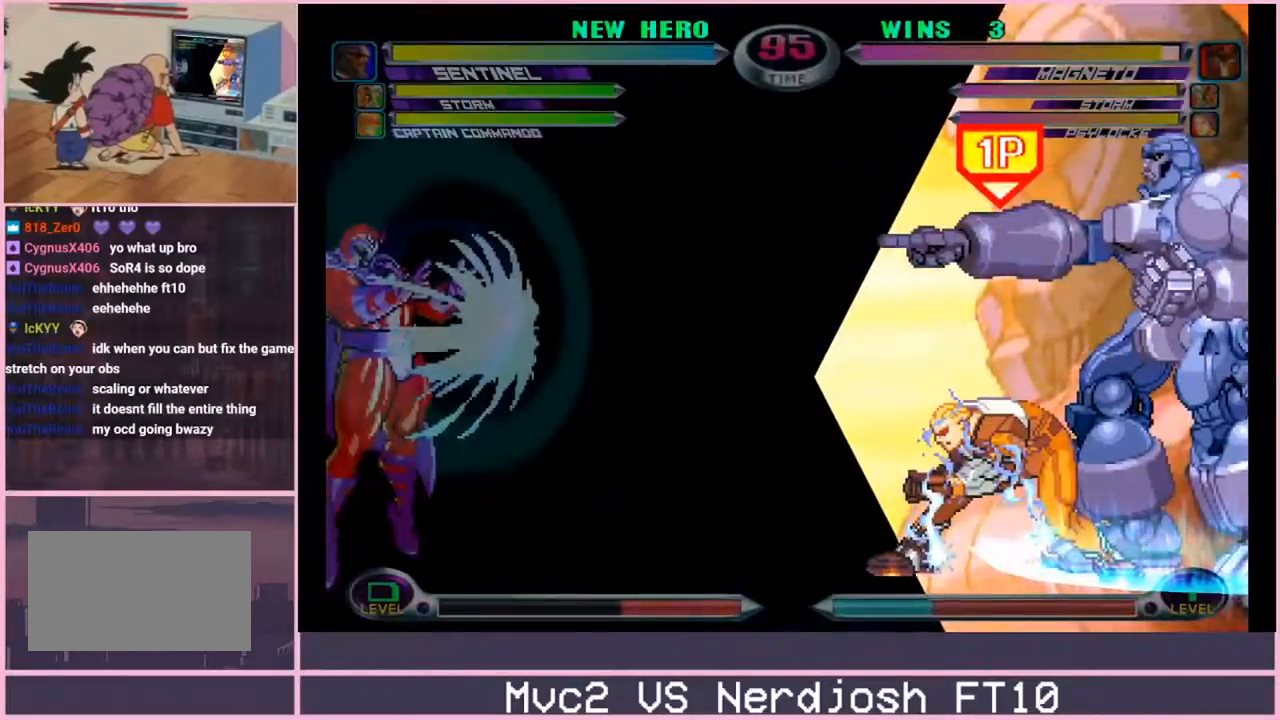
{"buttons": [], "left_stick": "left", "events": [[250, "SQUARE", "down"], [250, "TRIANGLE", "down"], [367, "SQUARE", "up"], [367, "TRIANGLE", "up"]]}